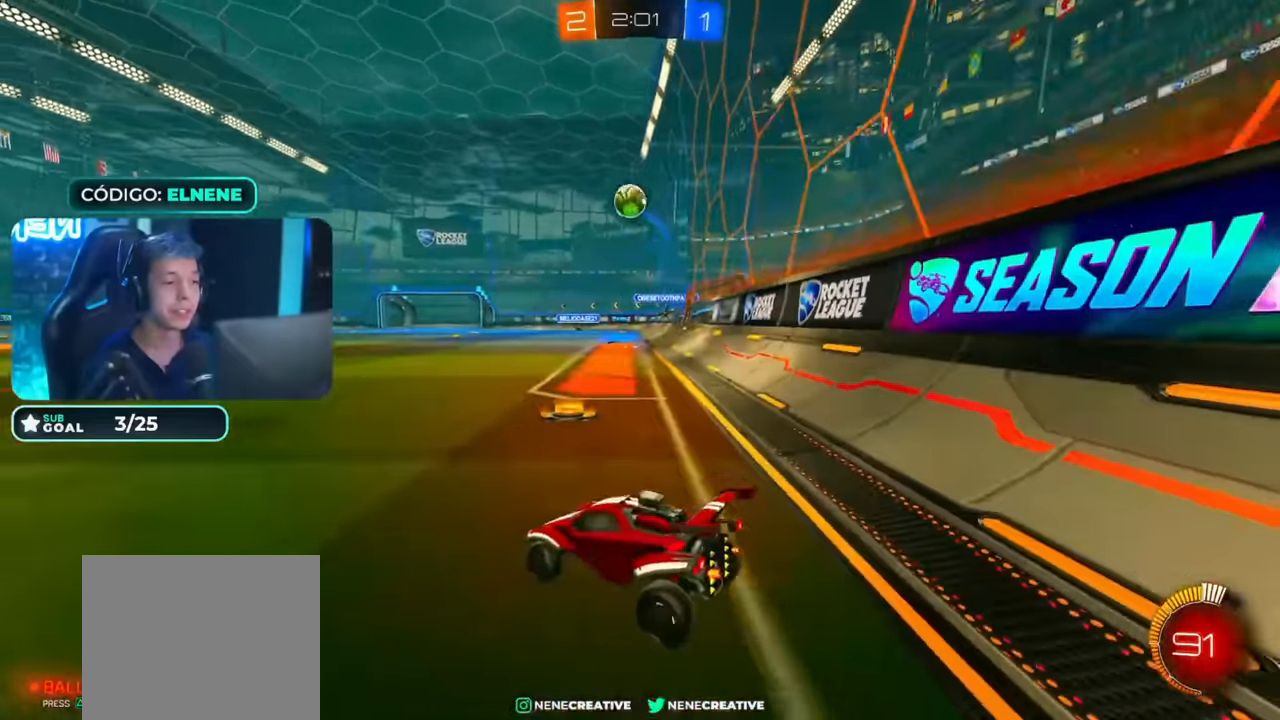
Gameplay with a controller (PlayStation layout); each line is a JSON object with the inputs held at the frame after it. "events" lists button and stick changes between this image and that frame as [ms after this image, input, new state], when the widget could be followed in between.
{"buttons": ["CIRCLE", "R2"], "left_stick": "center", "right_stick": "center", "events": [[67, "L2", "up"], [117, "CIRCLE", "down"], [117, "CROSS", "down"], [117, "R2", "down"], [117, "left_stick", "down"], [334, "CROSS", "up"], [484, "left_stick", "center"]]}
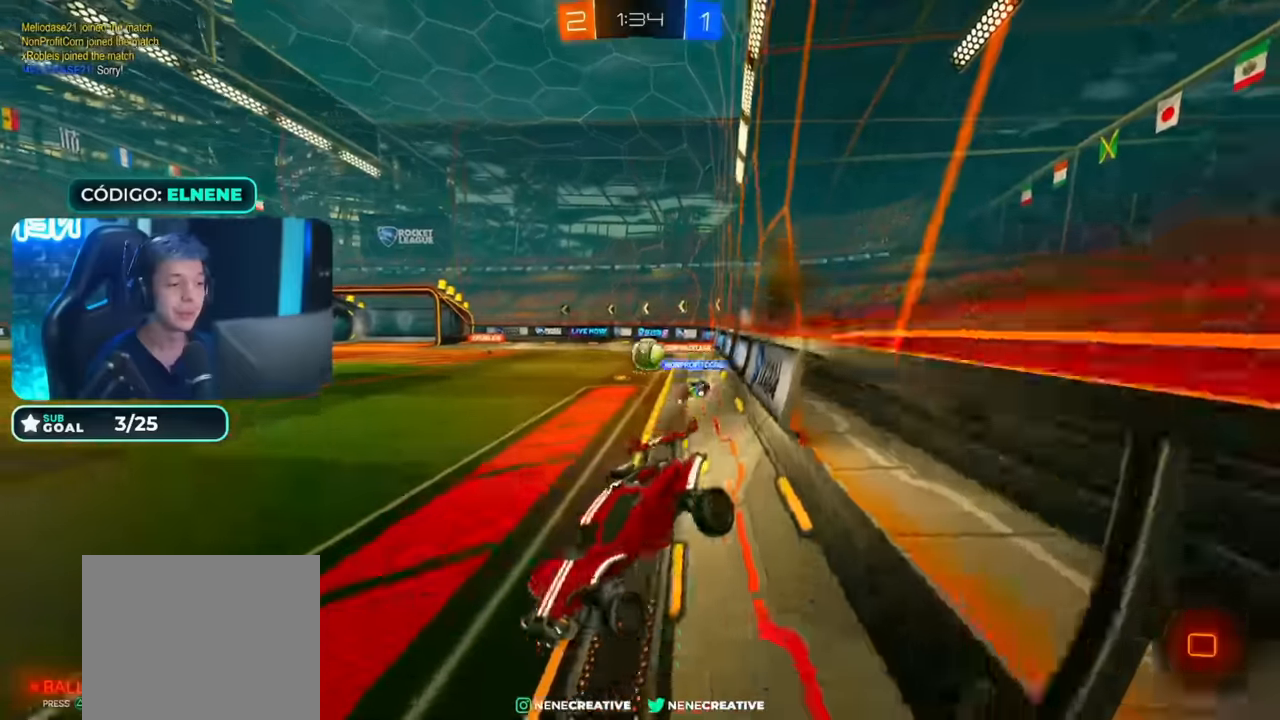
{"buttons": ["CIRCLE", "R2"], "left_stick": "up-right", "right_stick": "center", "events": [[167, "left_stick", "up"], [250, "CROSS", "down"], [333, "left_stick", "up-right"], [383, "CROSS", "up"]]}
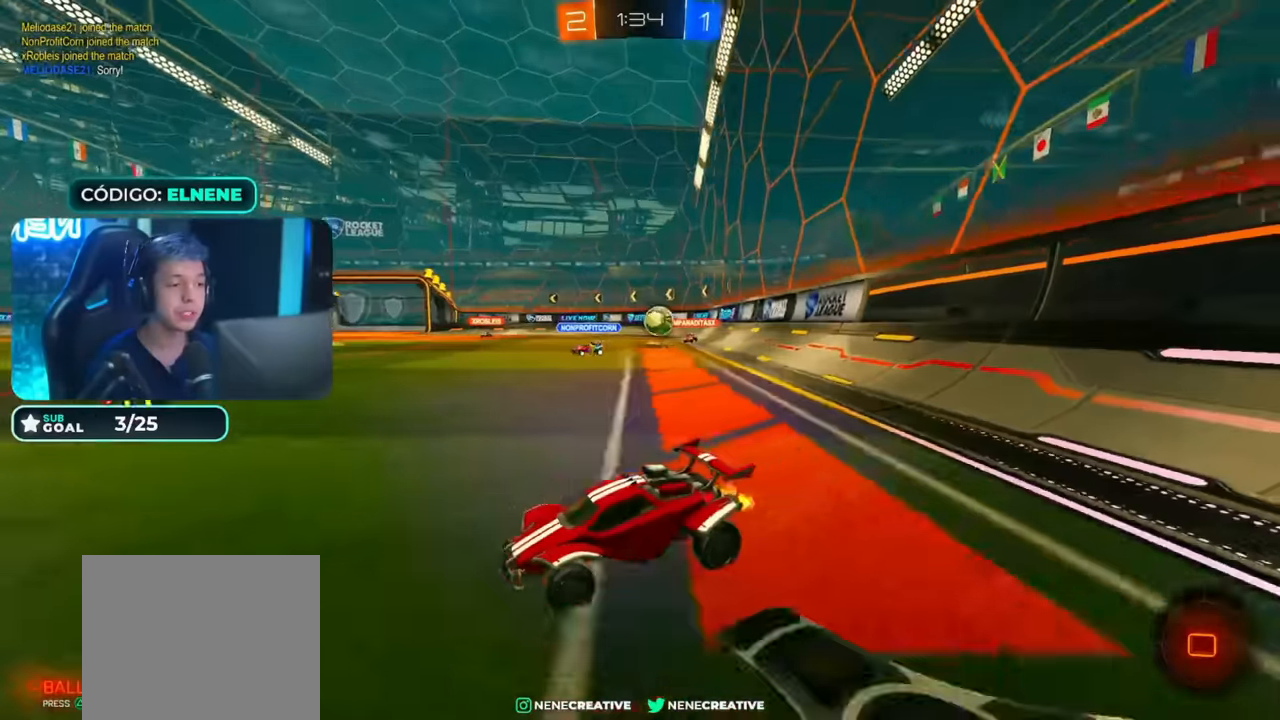
{"buttons": ["CROSS", "CIRCLE", "R2"], "left_stick": "down-right", "right_stick": "center", "events": [[83, "left_stick", "right"], [267, "CROSS", "down"], [333, "CROSS", "up"], [367, "left_stick", "up-left"], [383, "CROSS", "down"], [483, "left_stick", "down-right"]]}
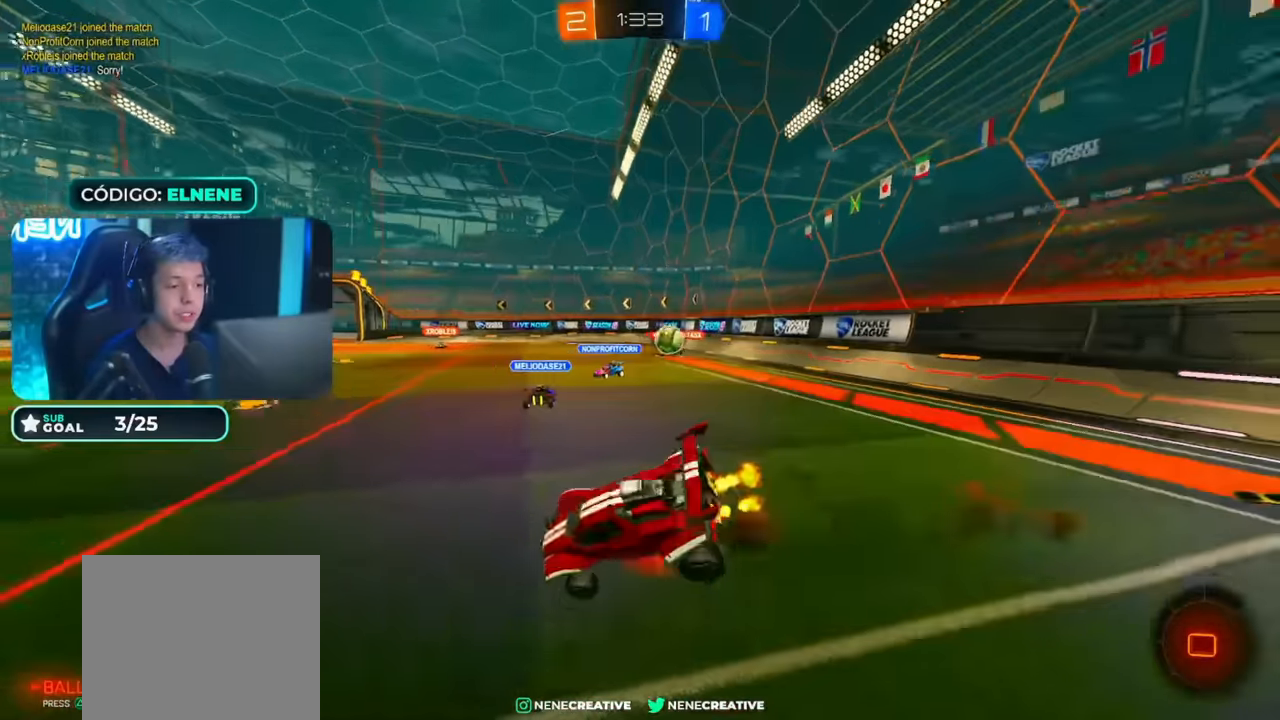
{"buttons": ["CIRCLE", "R2"], "left_stick": "left", "right_stick": "center", "events": [[83, "CROSS", "up"], [383, "left_stick", "down-left"], [467, "left_stick", "left"]]}
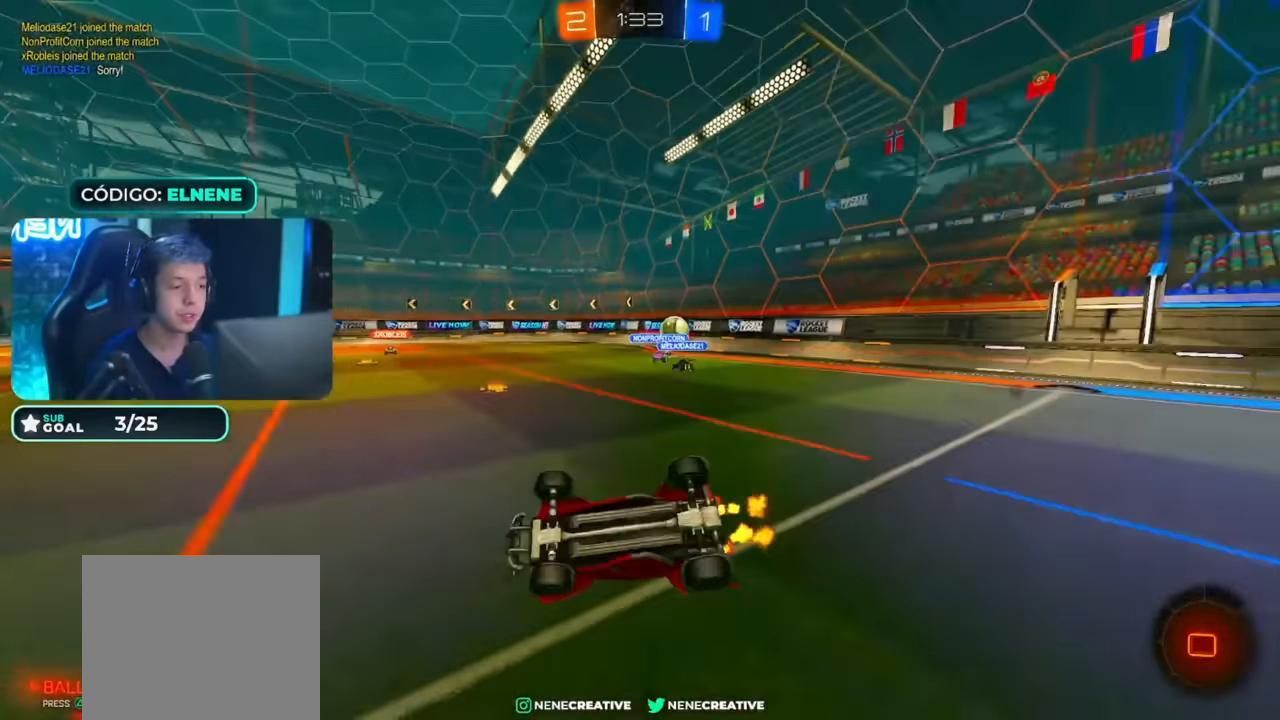
{"buttons": ["R2"], "left_stick": "center", "right_stick": "center", "events": [[67, "left_stick", "down-left"], [283, "left_stick", "center"], [467, "CIRCLE", "up"]]}
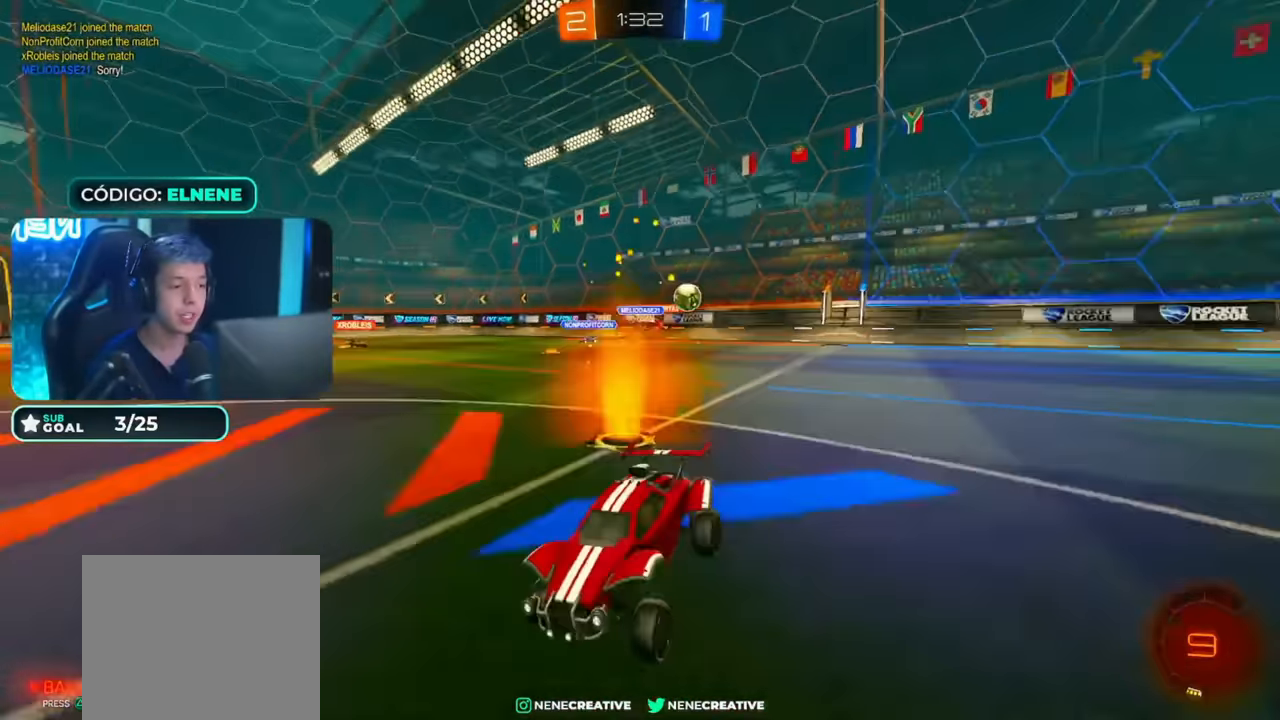
{"buttons": ["CROSS", "CIRCLE", "R2"], "left_stick": "down-right", "right_stick": "center", "events": [[67, "left_stick", "down-right"], [283, "CROSS", "down"], [333, "left_stick", "up-left"], [367, "CROSS", "up"], [383, "CROSS", "down"], [433, "CIRCLE", "down"], [483, "left_stick", "down-right"]]}